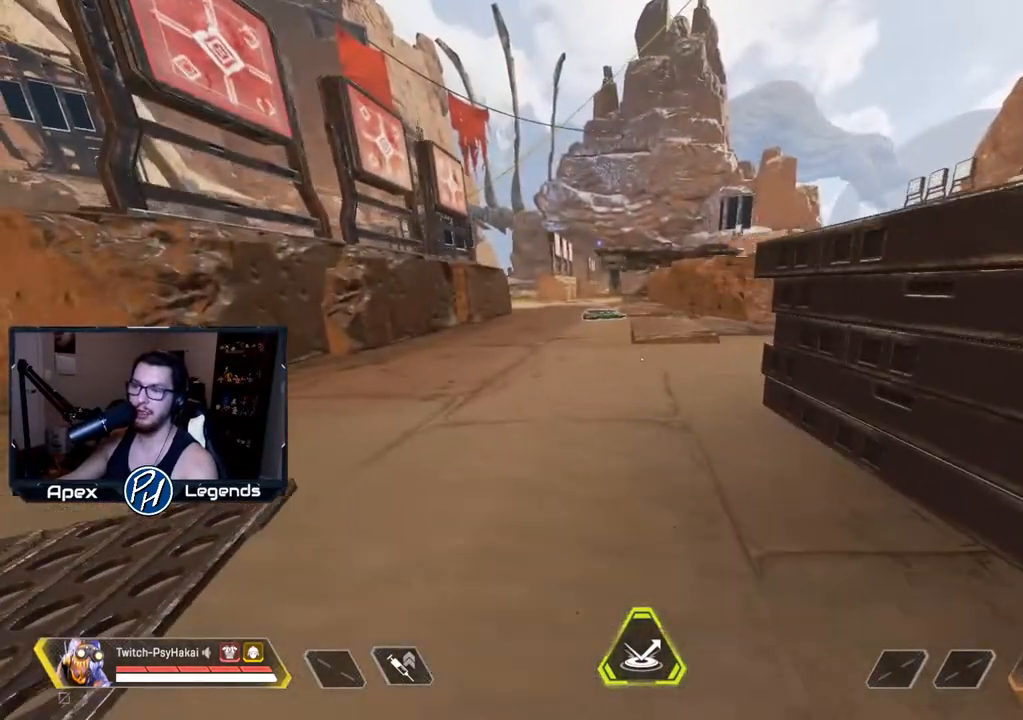
Gameplay with keyboard and mouse; each line is a JSON object with the keys and mouse buttons held at the frame after it. "events" lists presses ("down") and releases ("up") of "1", "2", "3", "4", "5", "a", "alt", "c", "caps_lock", "ctrl", "d", "e", "f", "g", "q", "r", "s", "shift", "space", "t", "tab", "v", "w", "x", "z", "mouse_left", "mouse_wheel" and "mouse_right" between this image and that frame as [ms after this image, input, new state], when the widget could be followed in between. "mouse_left", "mouse_wheel", "mouse_right" = the "left", "wheel", "right" buttons of the "mouse" list. No other keys are recorded. "wheel" means that the mouse wheel is clicked or scrolled. Not read: mouse_move.
{"keys": [], "mouse": [], "events": []}
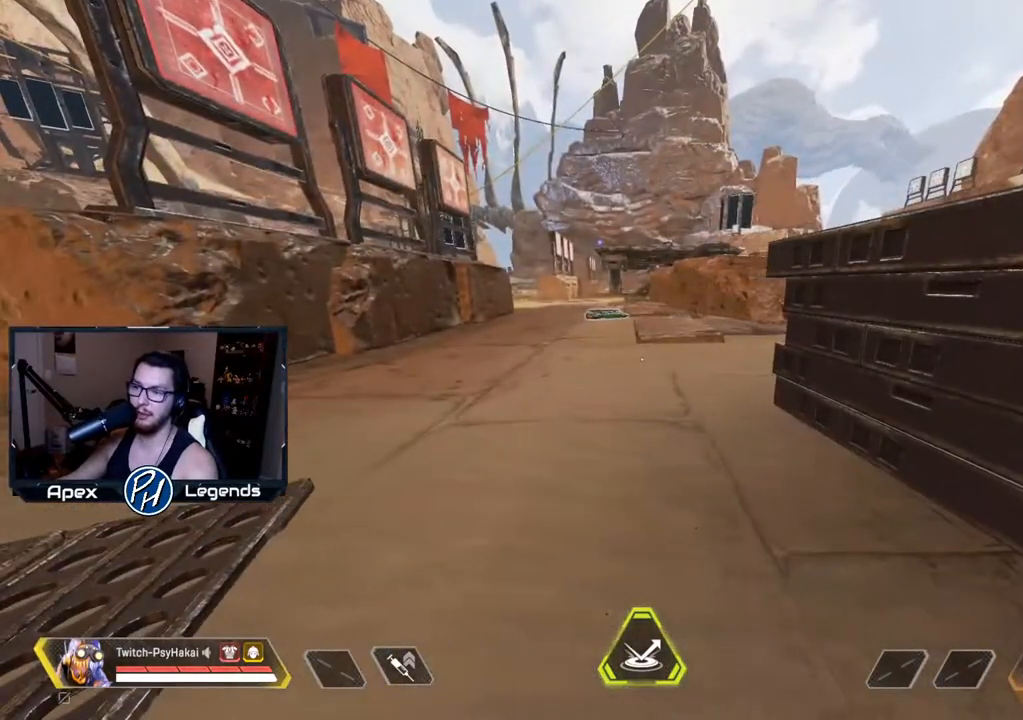
{"keys": [], "mouse": [], "events": []}
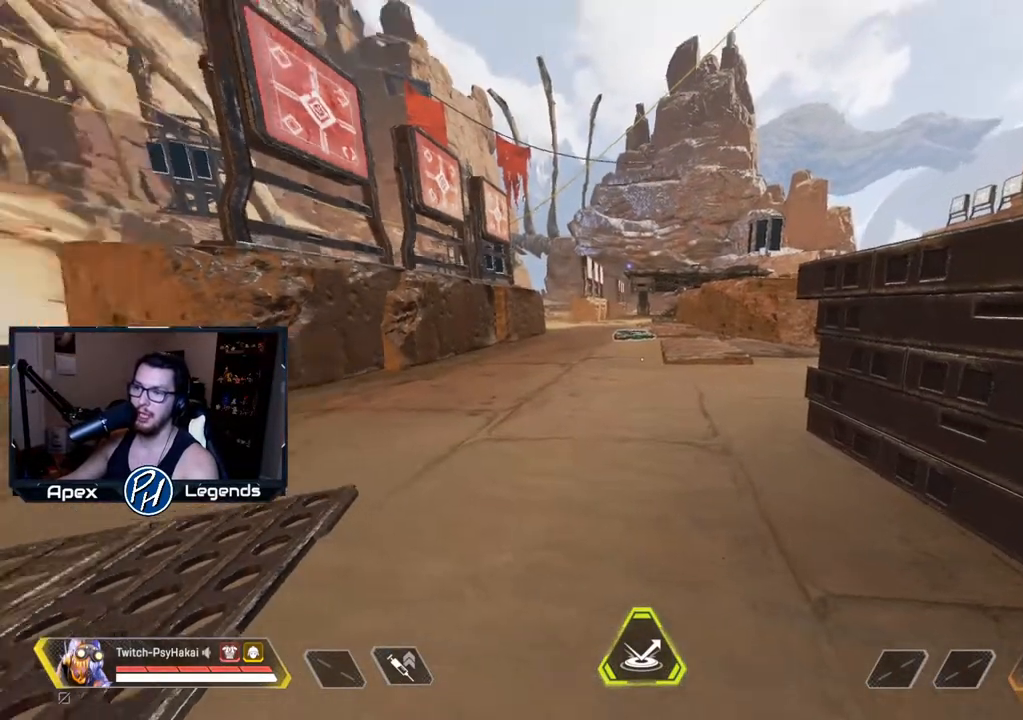
{"keys": [], "mouse": [], "events": []}
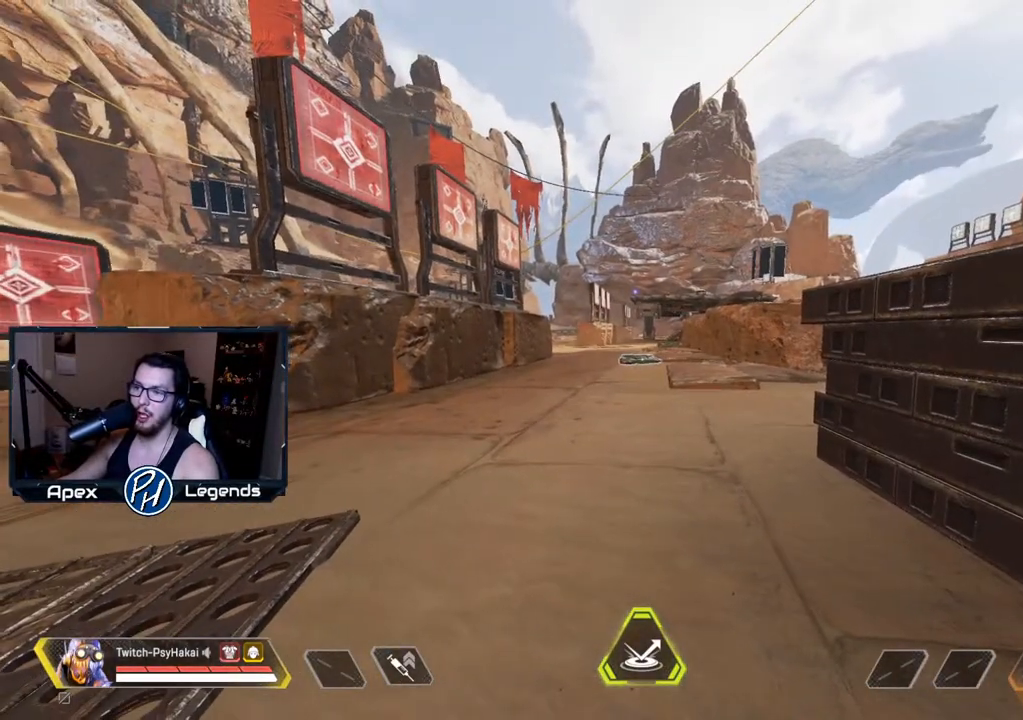
{"keys": [], "mouse": [], "events": []}
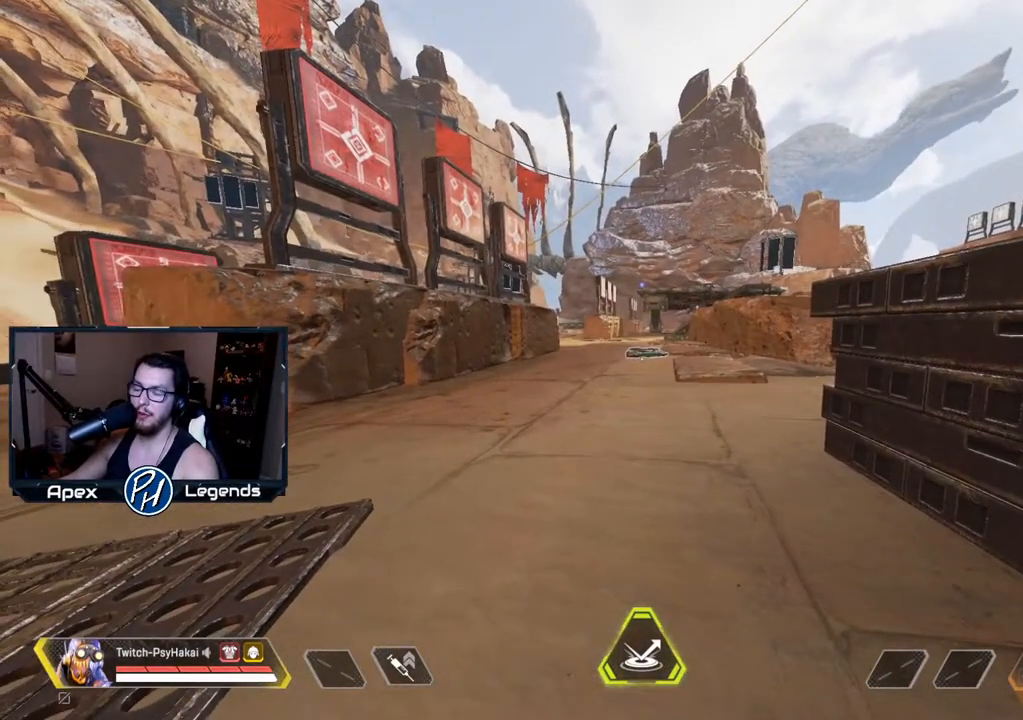
{"keys": [], "mouse": [], "events": []}
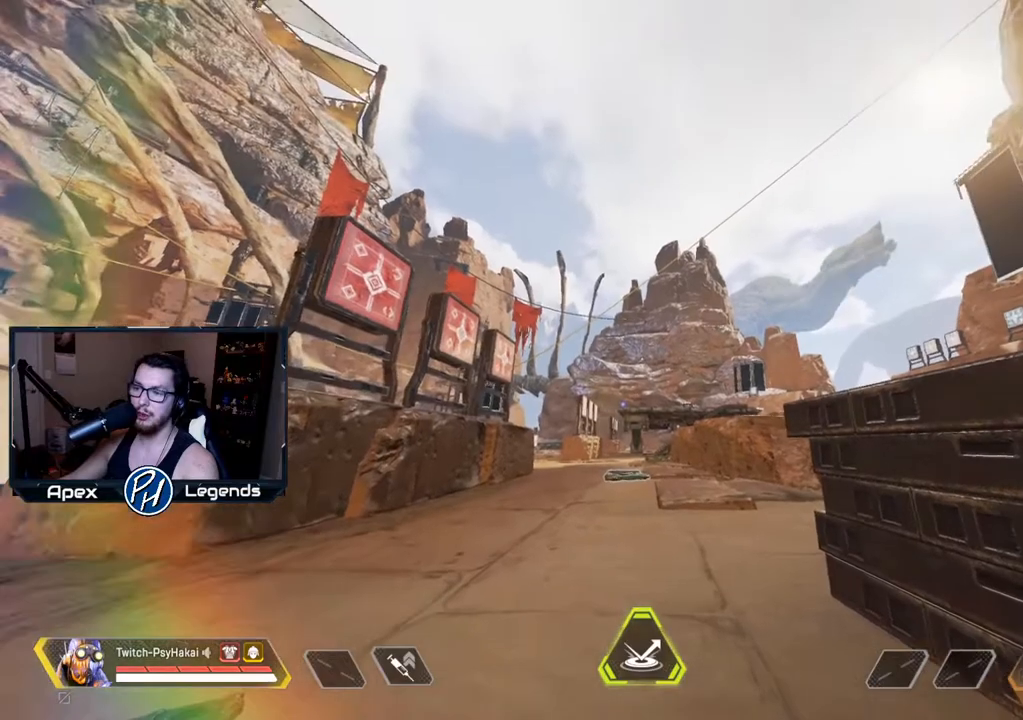
{"keys": [], "mouse": [], "events": []}
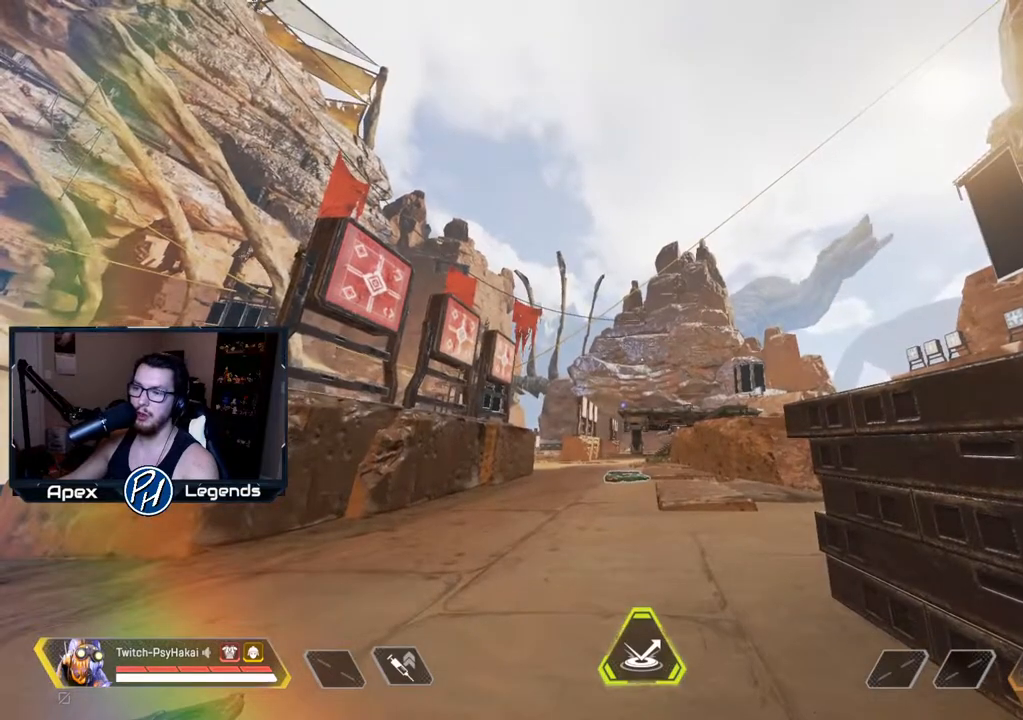
{"keys": [], "mouse": [], "events": []}
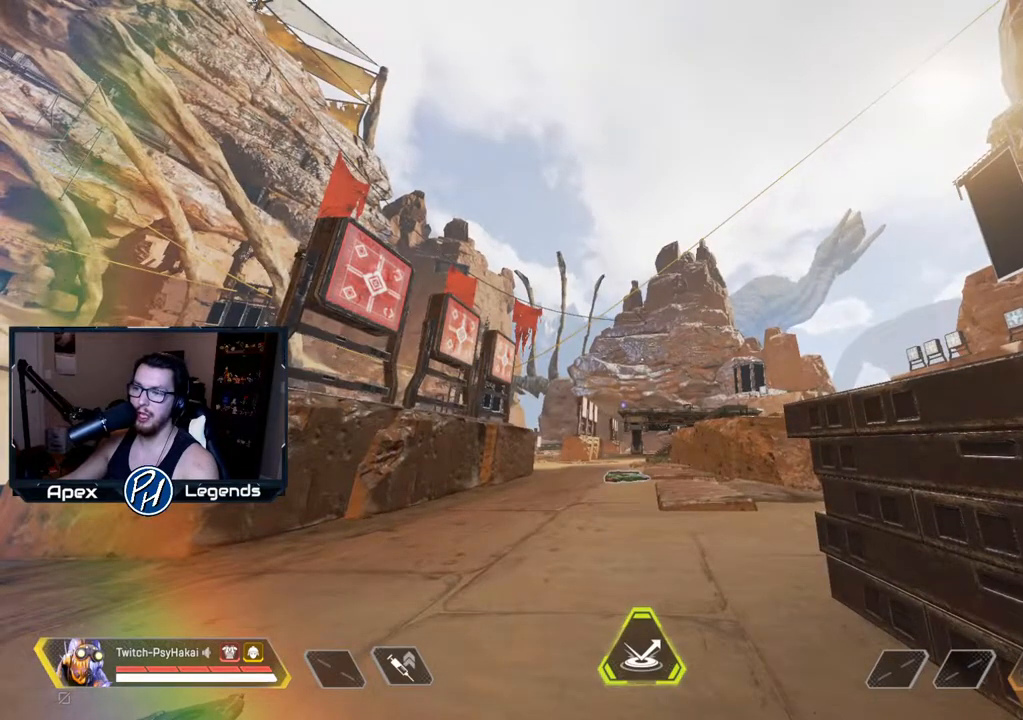
{"keys": [], "mouse": [], "events": []}
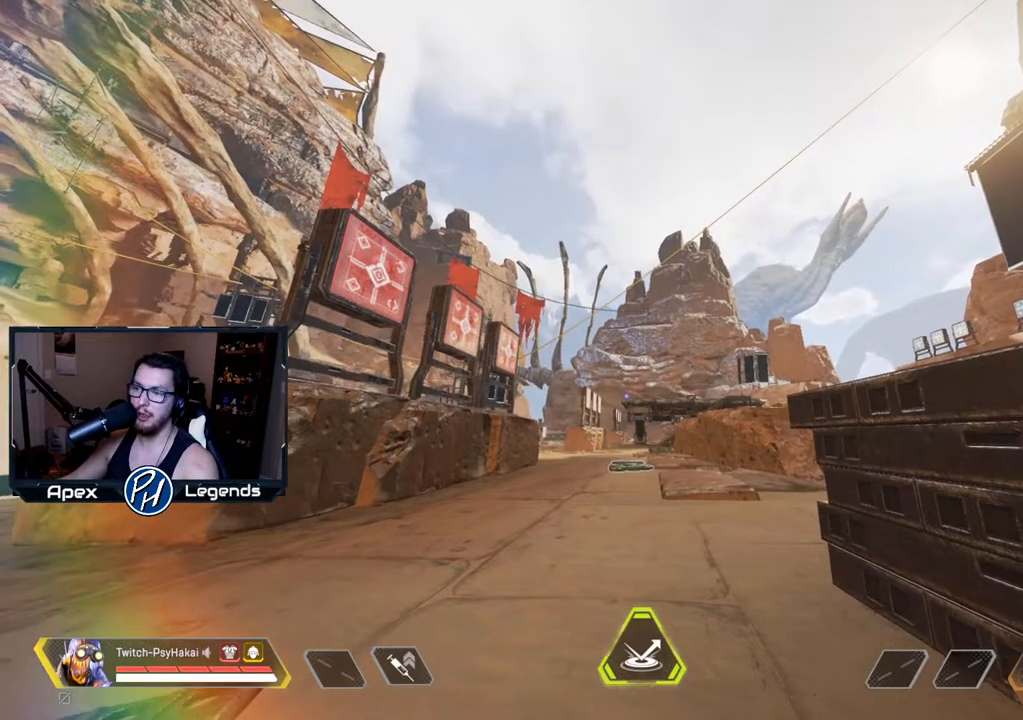
{"keys": ["w"], "mouse": [], "events": [[300, "w", "down"]]}
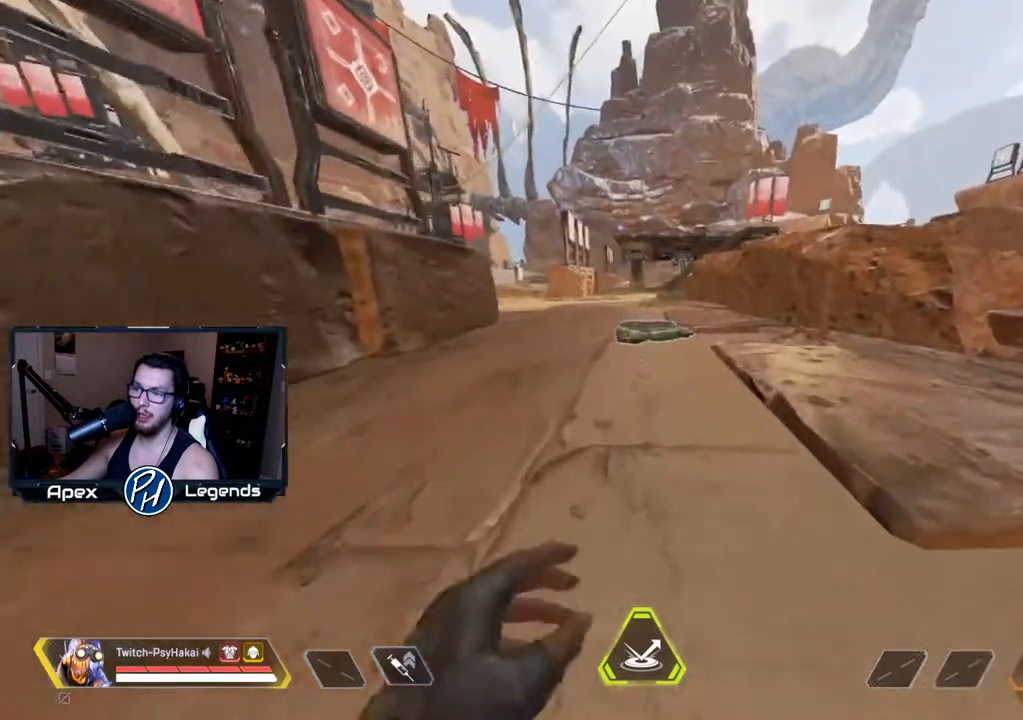
{"keys": [], "mouse": [], "events": [[267, "d", "down"], [267, "w", "up"], [450, "d", "up"]]}
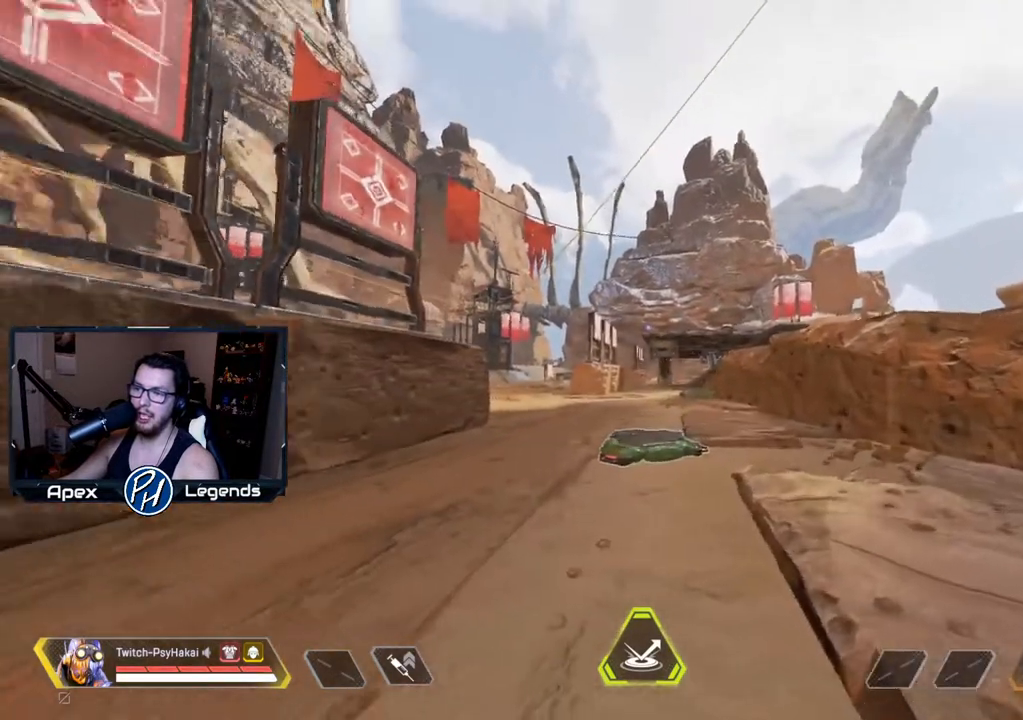
{"keys": [], "mouse": [], "events": []}
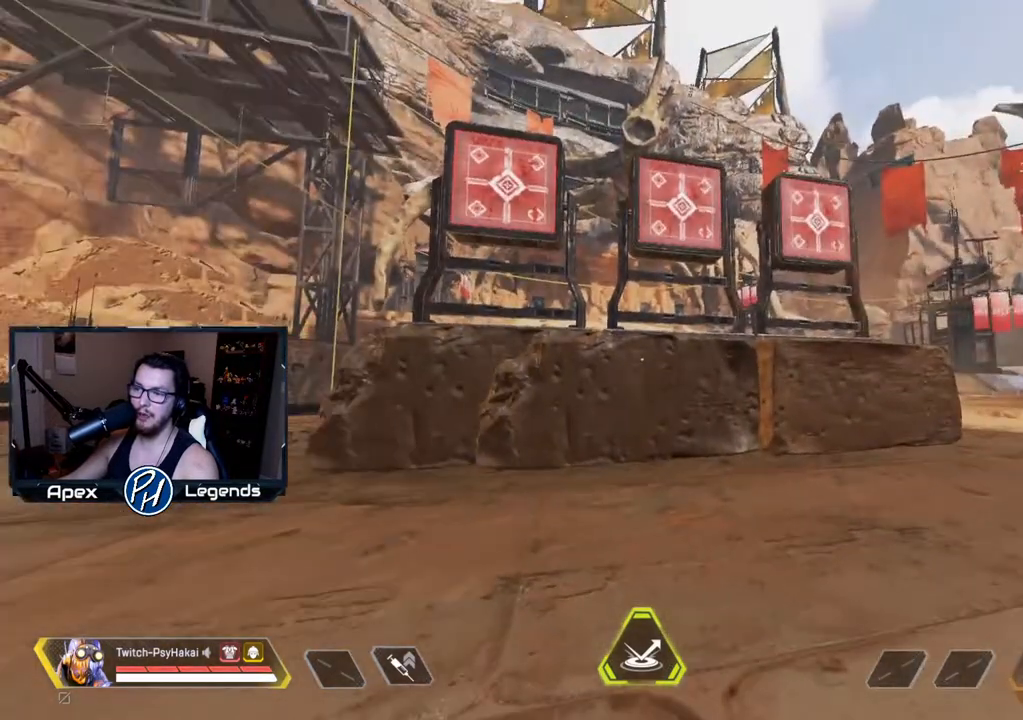
{"keys": ["a"], "mouse": [], "events": [[383, "a", "down"]]}
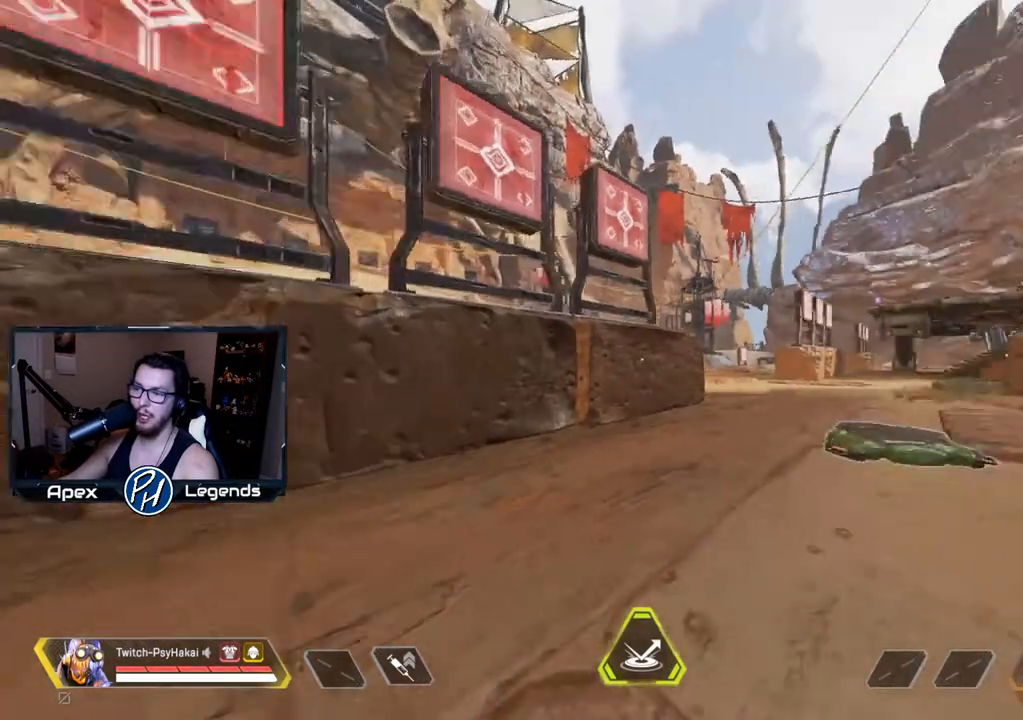
{"keys": ["a"], "mouse": [], "events": []}
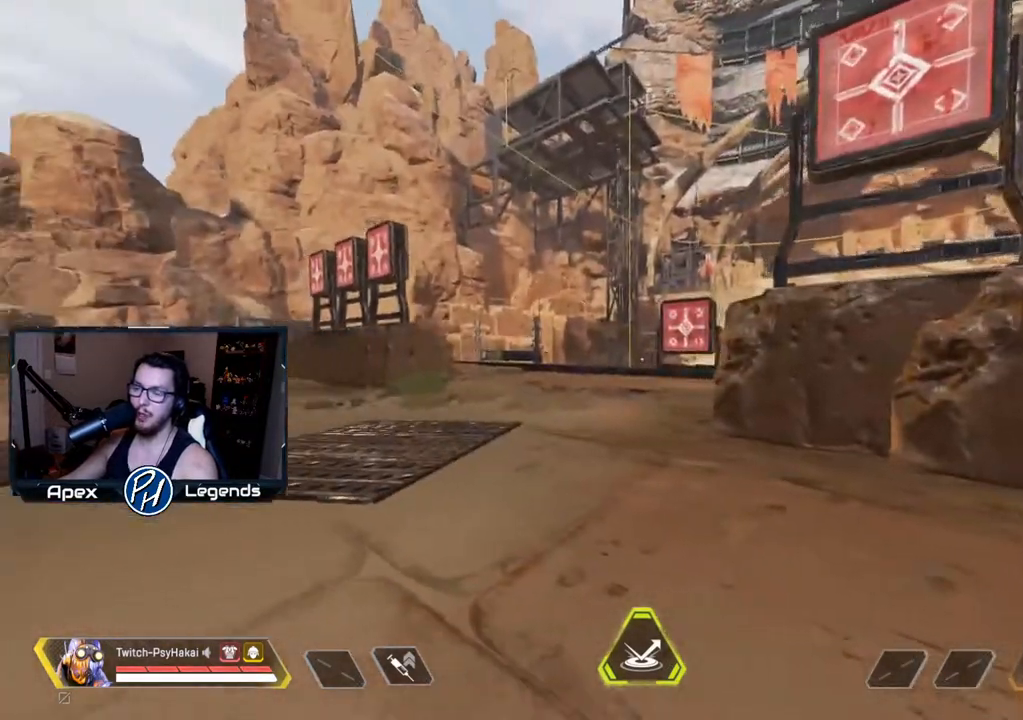
{"keys": [], "mouse": [], "events": [[217, "a", "up"]]}
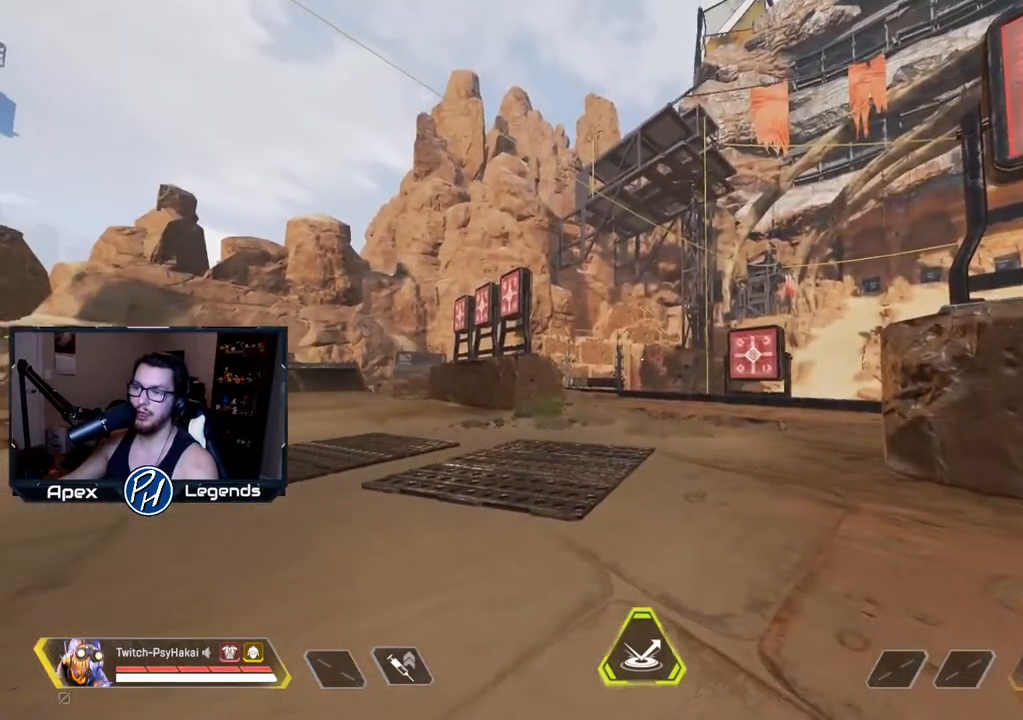
{"keys": [], "mouse": [], "events": []}
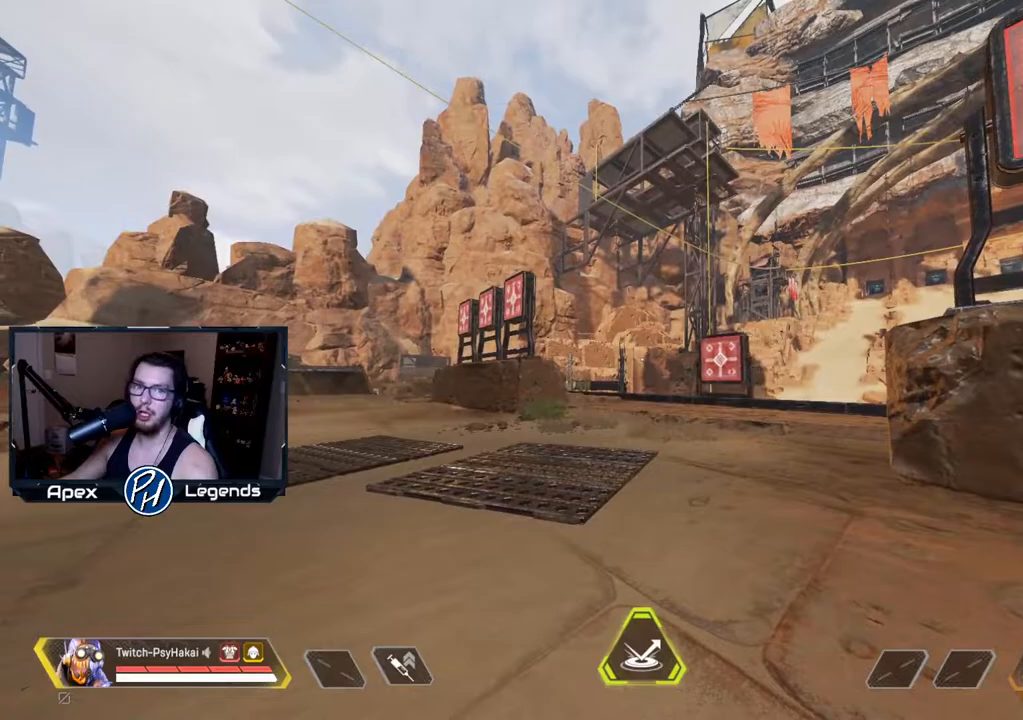
{"keys": [], "mouse": [], "events": []}
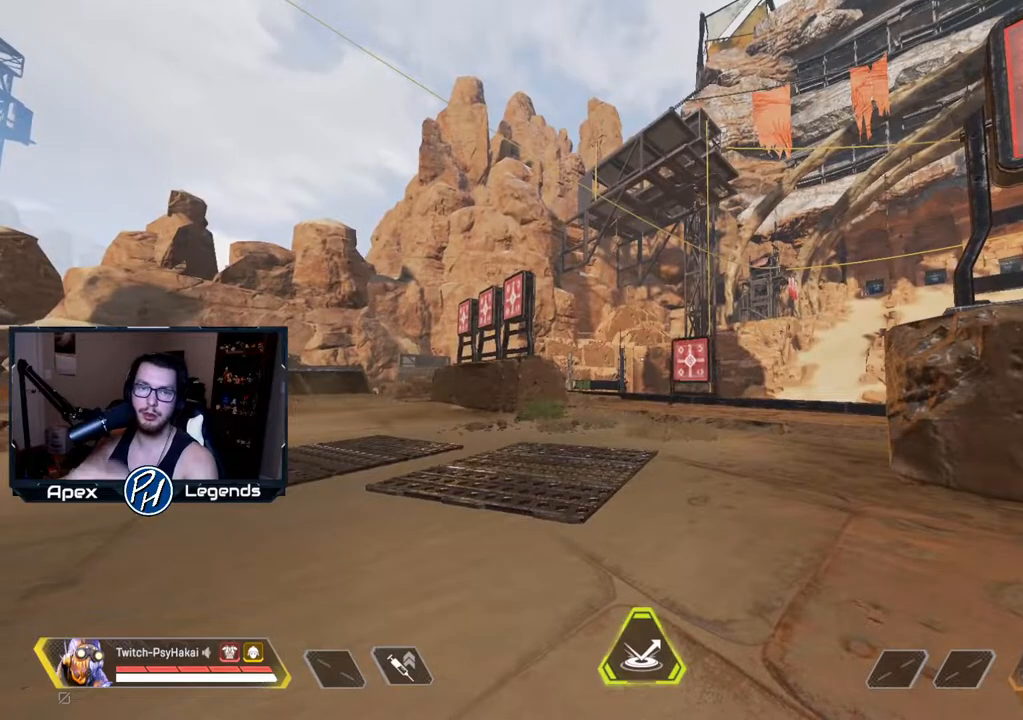
{"keys": [], "mouse": [], "events": []}
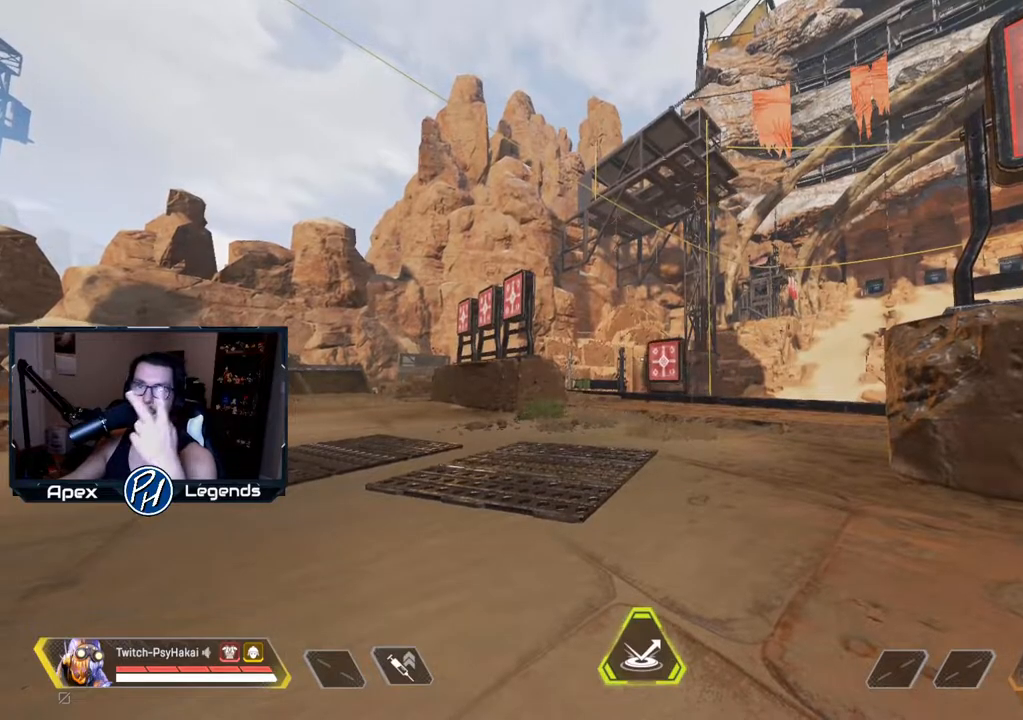
{"keys": [], "mouse": [], "events": []}
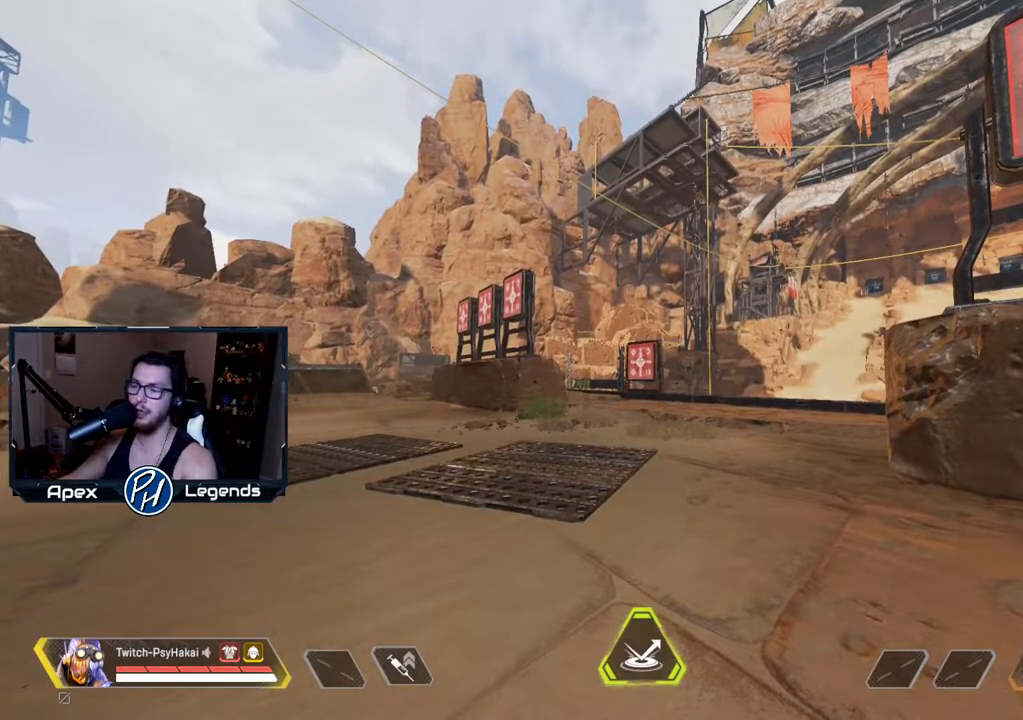
{"keys": [], "mouse": [], "events": []}
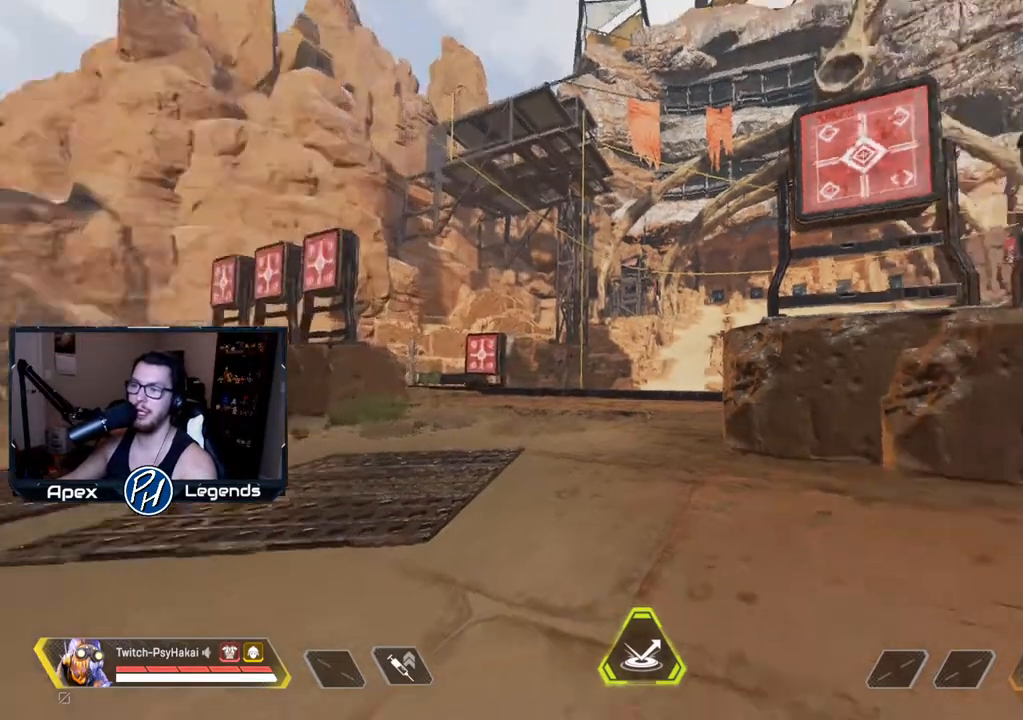
{"keys": ["w"], "mouse": [], "events": [[333, "w", "down"]]}
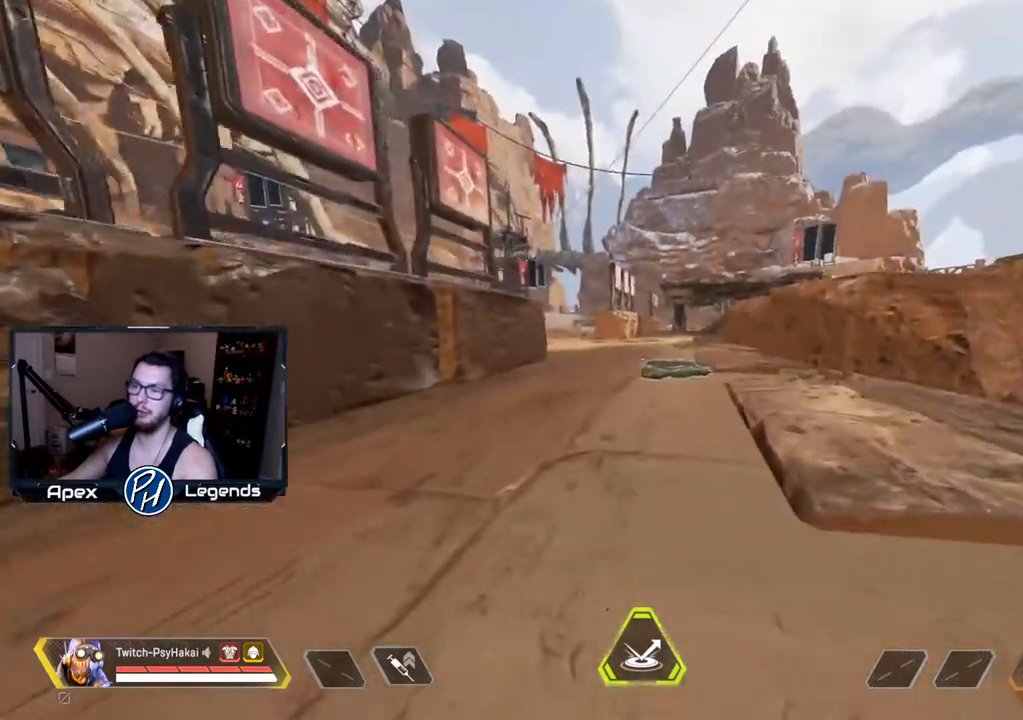
{"keys": ["a", "w"], "mouse": [], "events": [[17, "w", "up"], [200, "a", "down"], [200, "shift", "down"], [467, "shift", "up"], [467, "w", "down"]]}
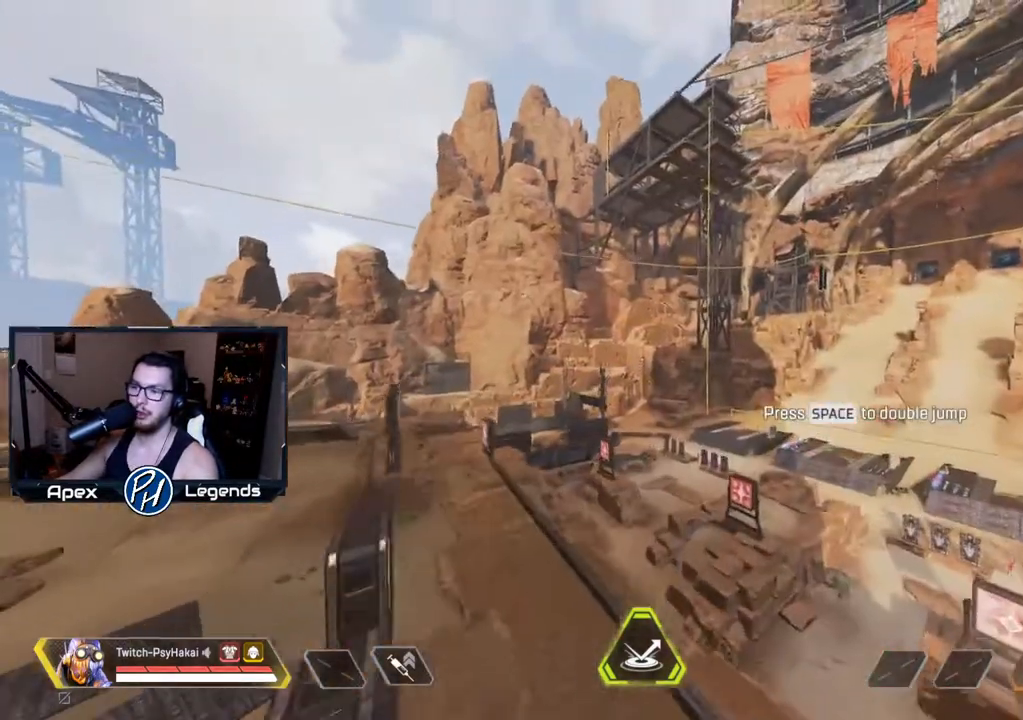
{"keys": ["a"], "mouse": [], "events": [[400, "w", "up"]]}
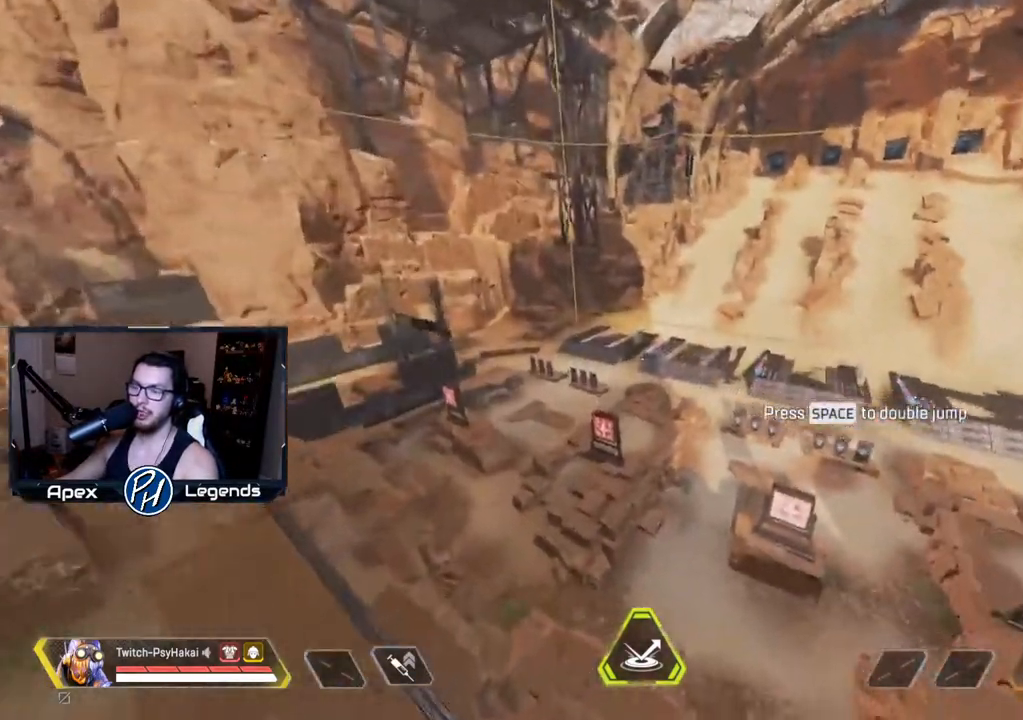
{"keys": [], "mouse": [], "events": [[117, "a", "up"]]}
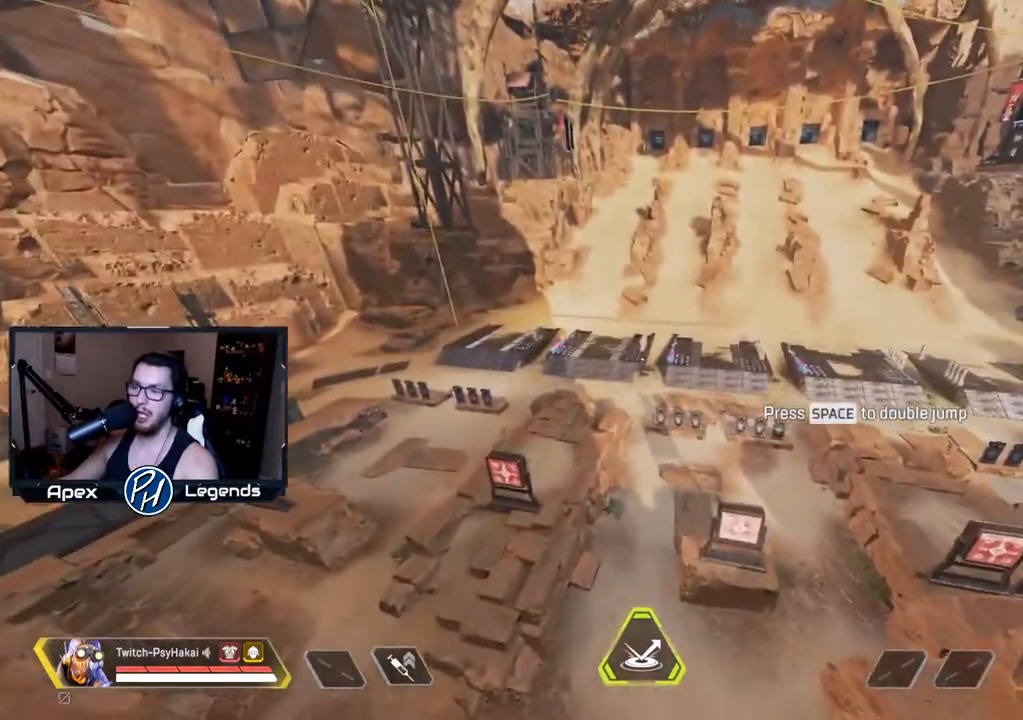
{"keys": ["a", "w"], "mouse": []}
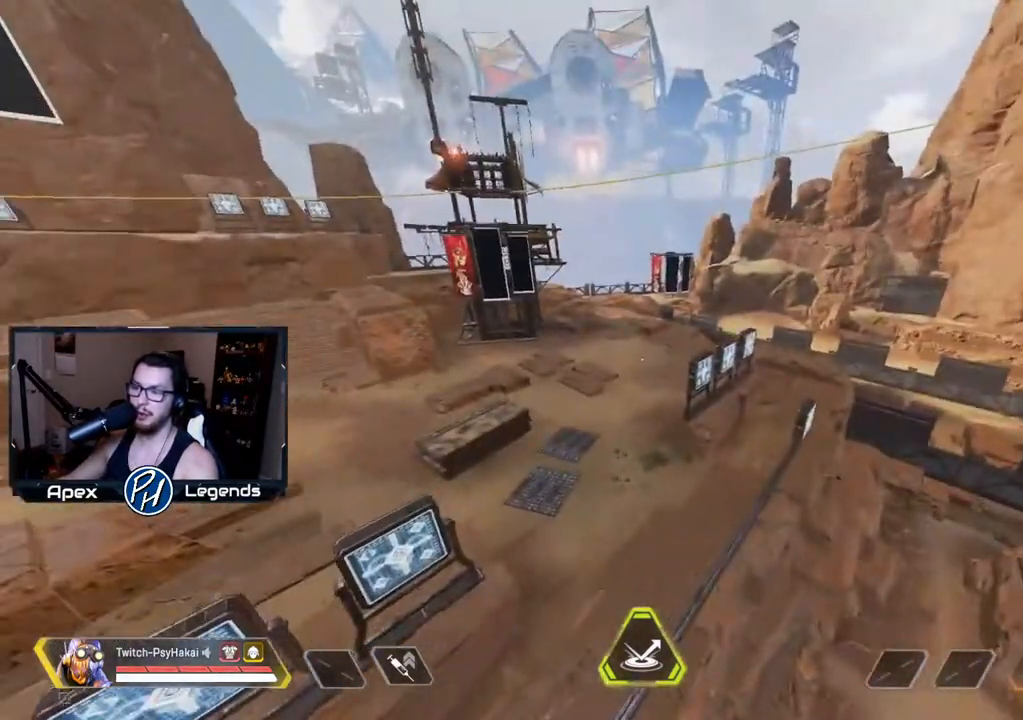
{"keys": ["a"], "mouse": [], "events": [[433, "w", "up"]]}